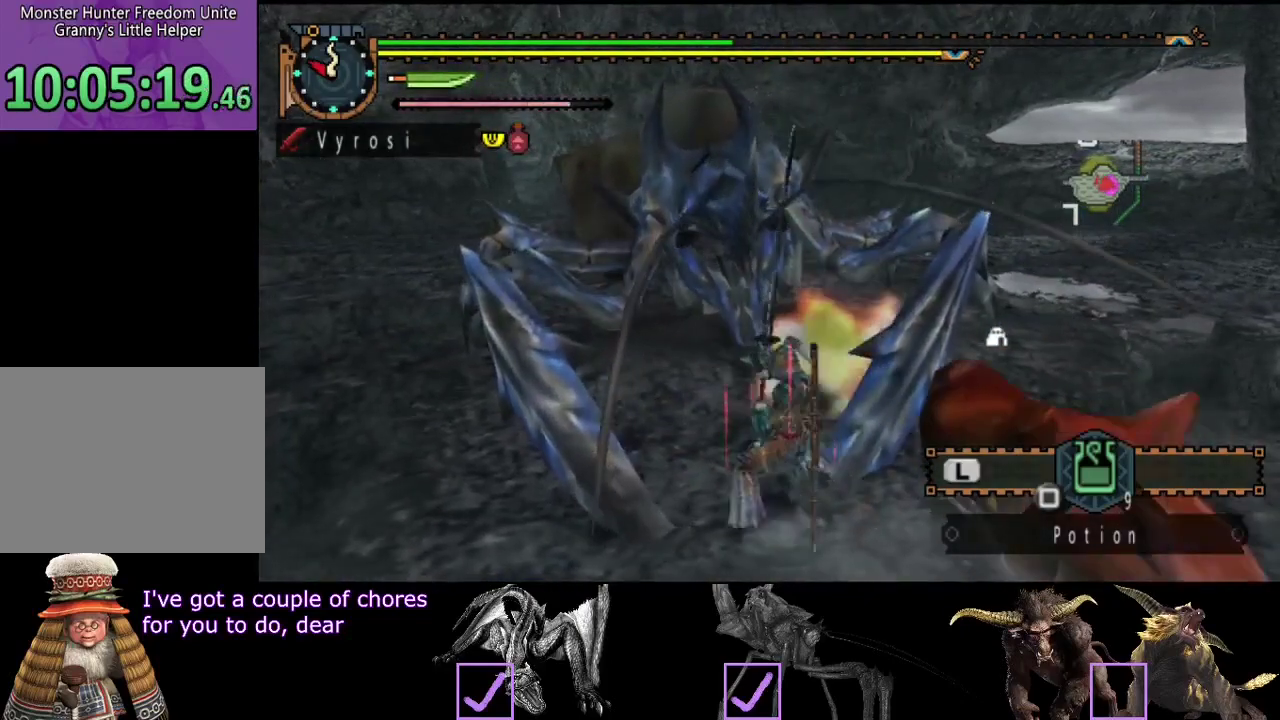
Gameplay with a controller (PlayStation layout); each line is a JSON object with the inputs held at the frame after it. "events" lists button and stick changes between this image and that frame as [ms after this image, input, new state], when the widget could be followed in between. Not read: L1 L2 L3 R1 R2 R3.
{"buttons": [], "left_stick": "up", "right_stick": "center", "events": []}
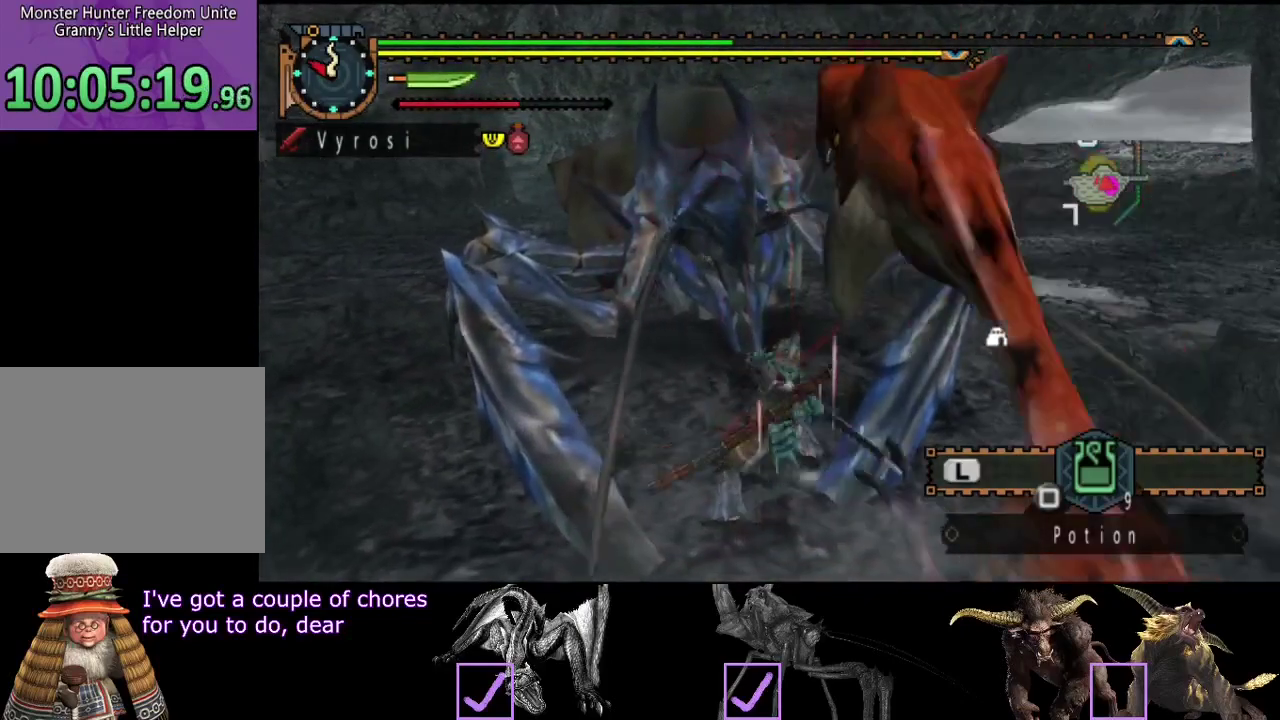
{"buttons": [], "left_stick": "up", "right_stick": "center", "events": []}
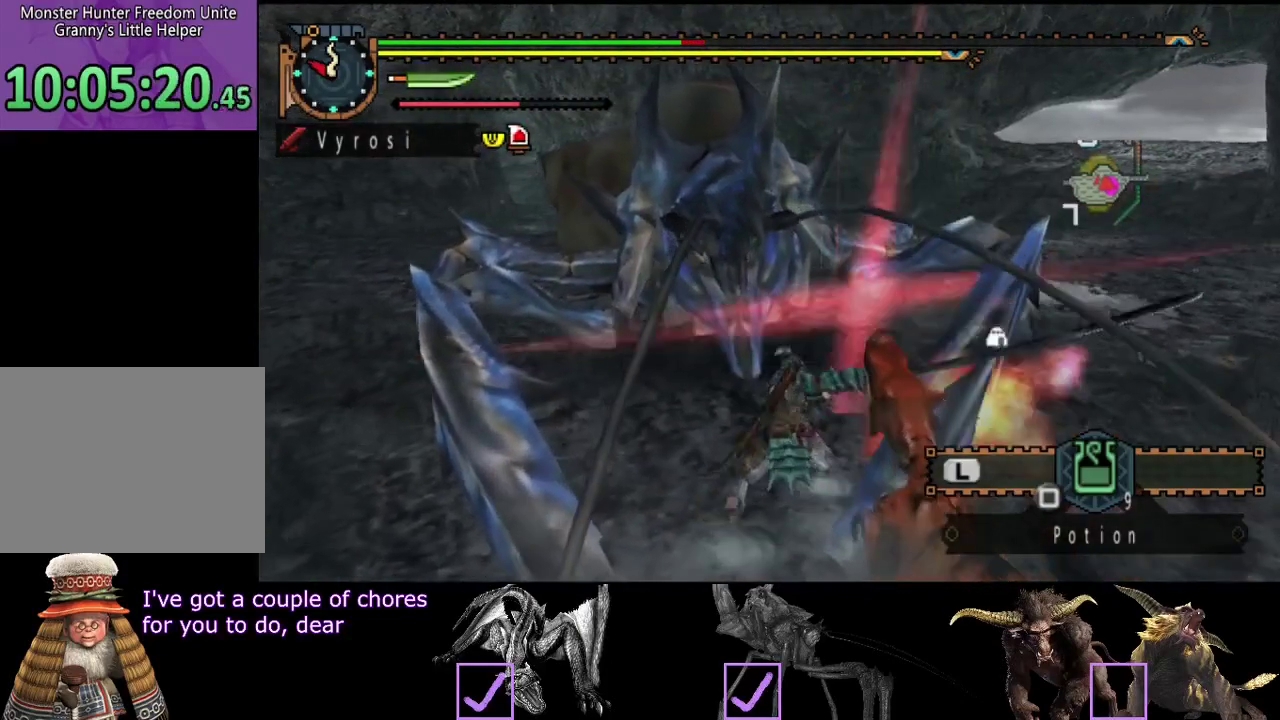
{"buttons": [], "left_stick": "up", "right_stick": "center", "events": []}
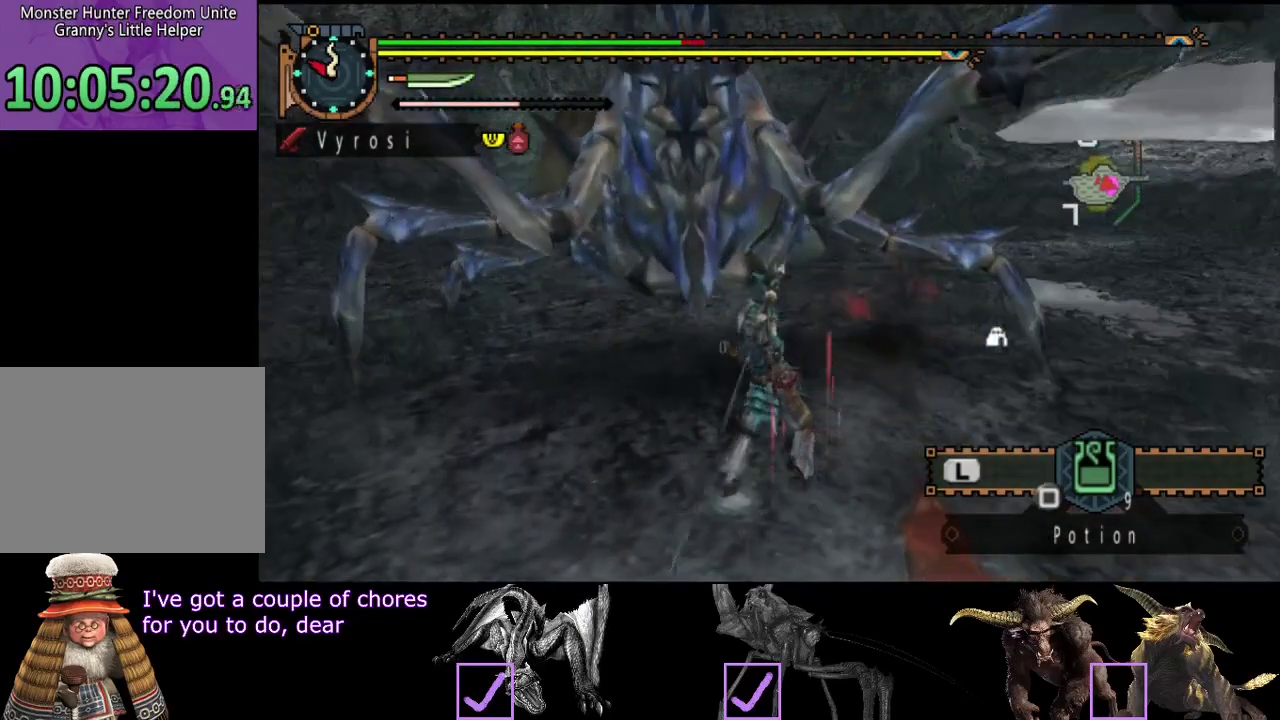
{"buttons": [], "left_stick": "center", "right_stick": "left", "events": [[17, "left_stick", "center"], [417, "right_stick", "left"]]}
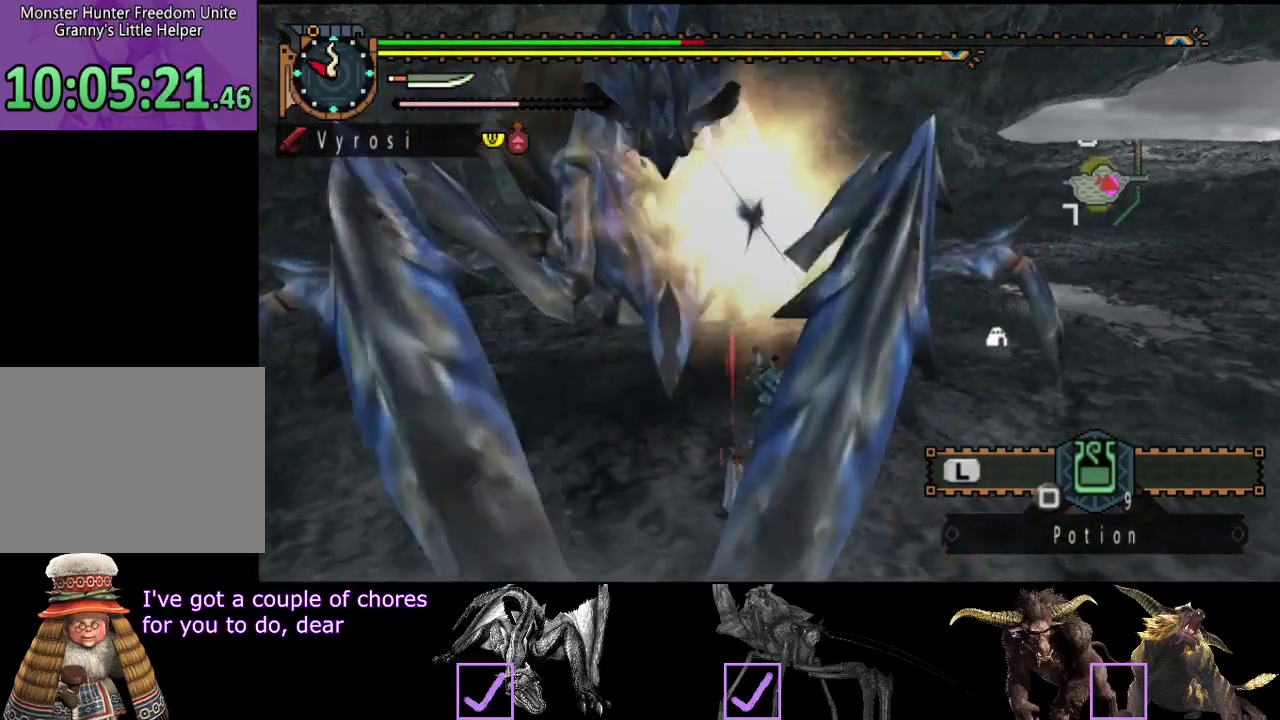
{"buttons": [], "left_stick": "center", "right_stick": "center", "events": [[383, "right_stick", "center"]]}
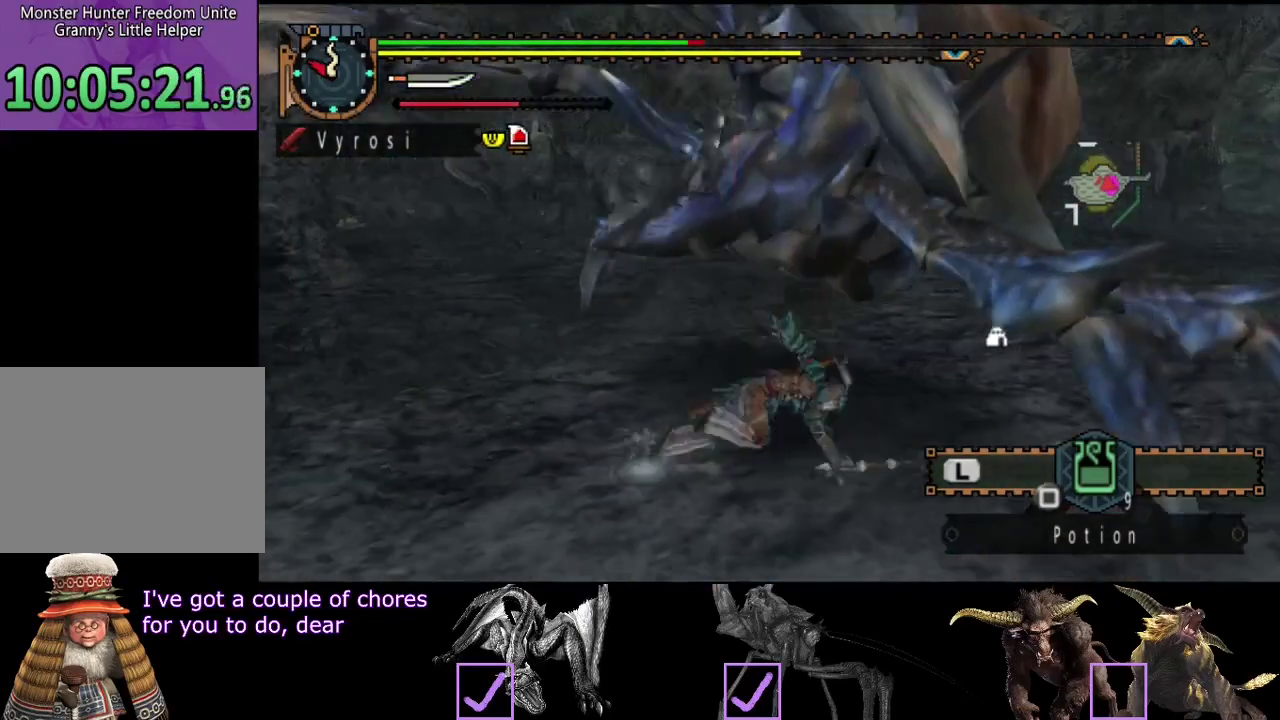
{"buttons": [], "left_stick": "up-right", "right_stick": "center", "events": [[217, "left_stick", "right"], [367, "left_stick", "up-right"]]}
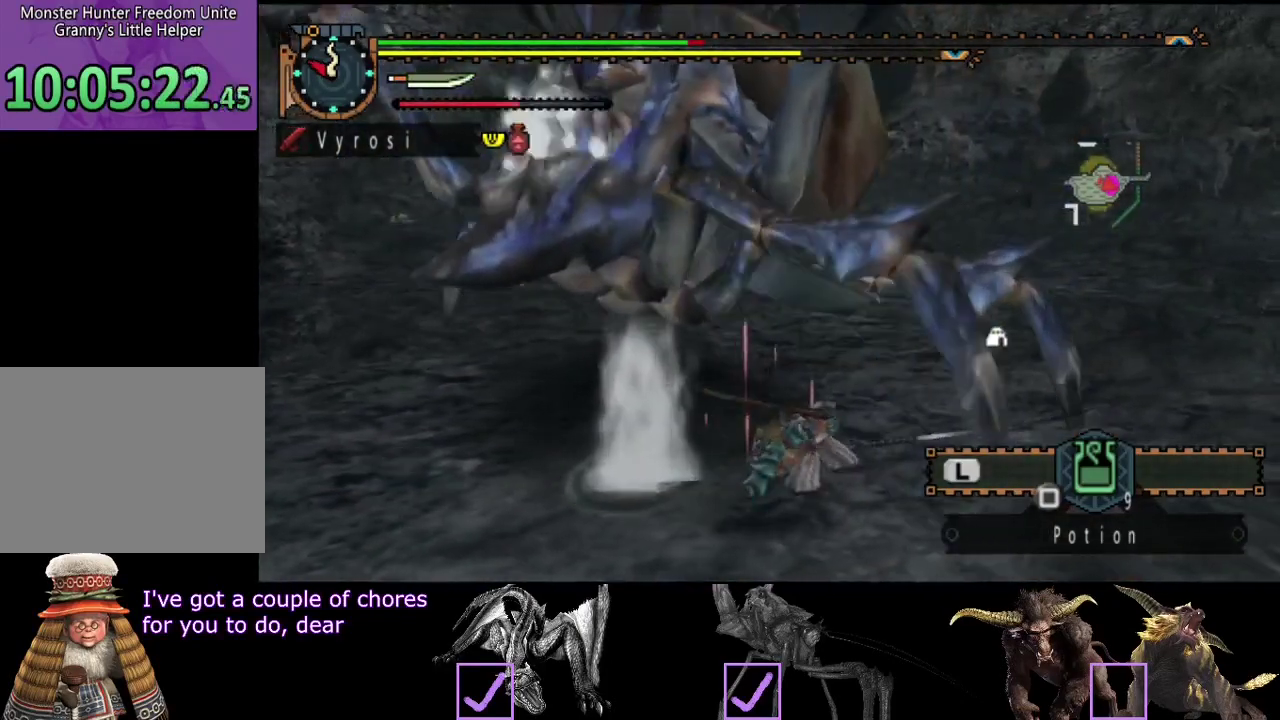
{"buttons": [], "left_stick": "up", "right_stick": "left", "events": [[100, "left_stick", "up"], [467, "right_stick", "left"]]}
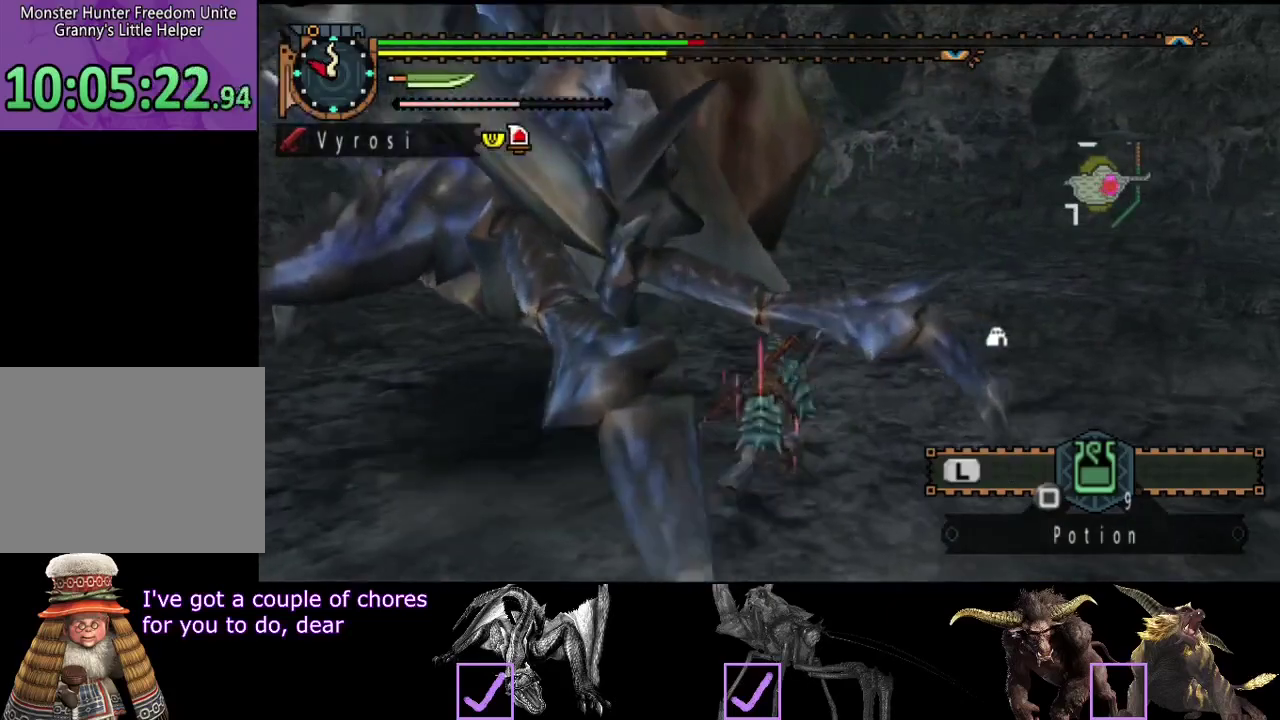
{"buttons": [], "left_stick": "up", "right_stick": "left", "events": []}
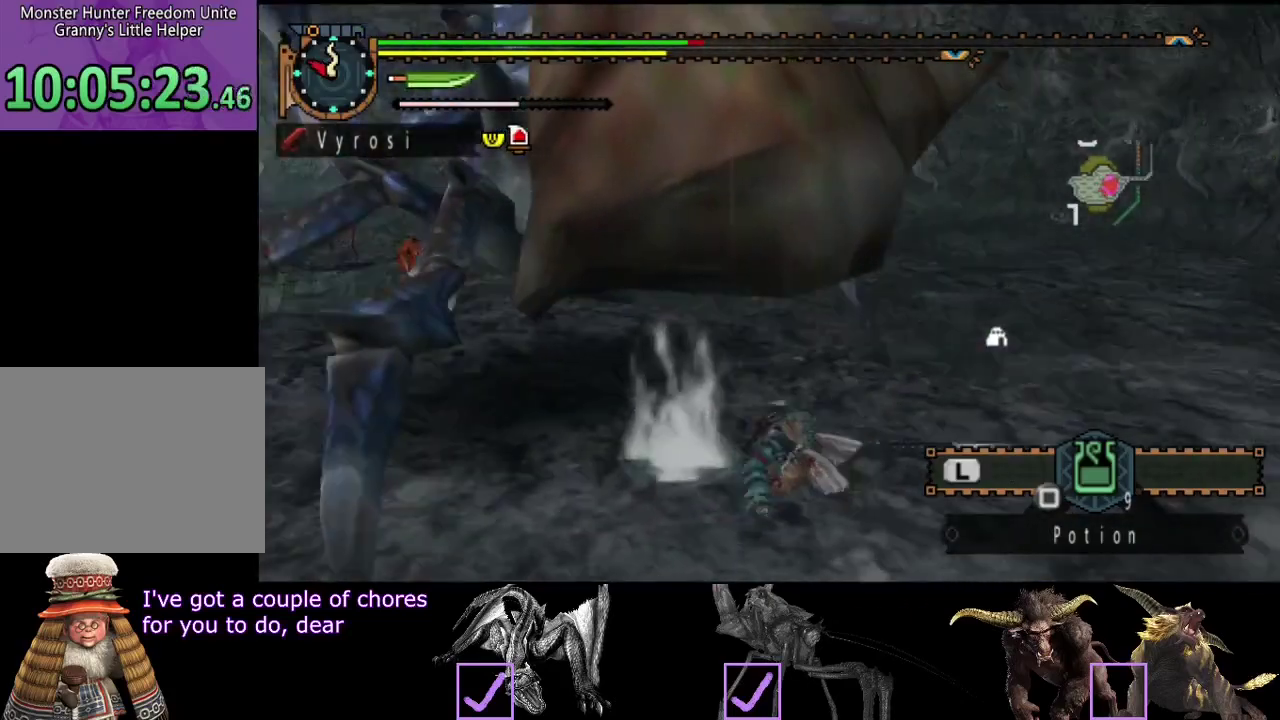
{"buttons": ["CIRCLE"], "left_stick": "up", "right_stick": "center", "events": [[100, "right_stick", "center"], [467, "CIRCLE", "down"]]}
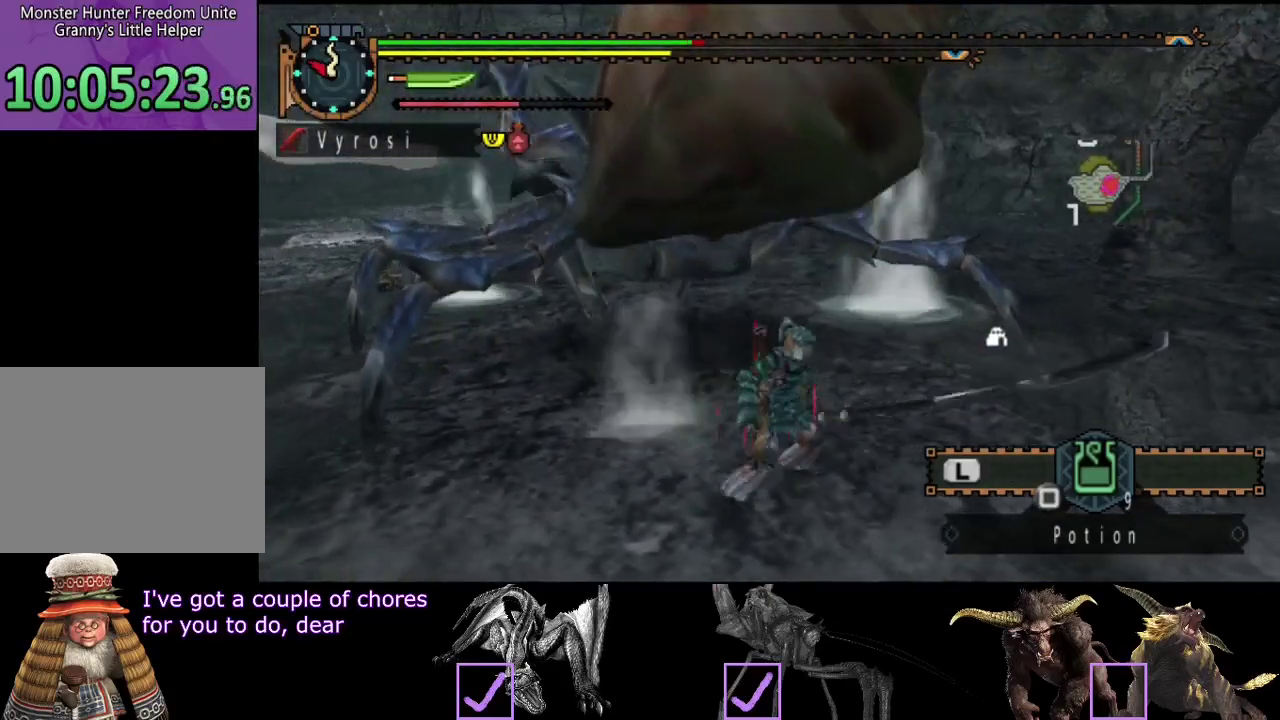
{"buttons": [], "left_stick": "center", "right_stick": "center", "events": [[17, "CIRCLE", "up"], [117, "CIRCLE", "down"], [217, "CIRCLE", "up"], [350, "left_stick", "center"]]}
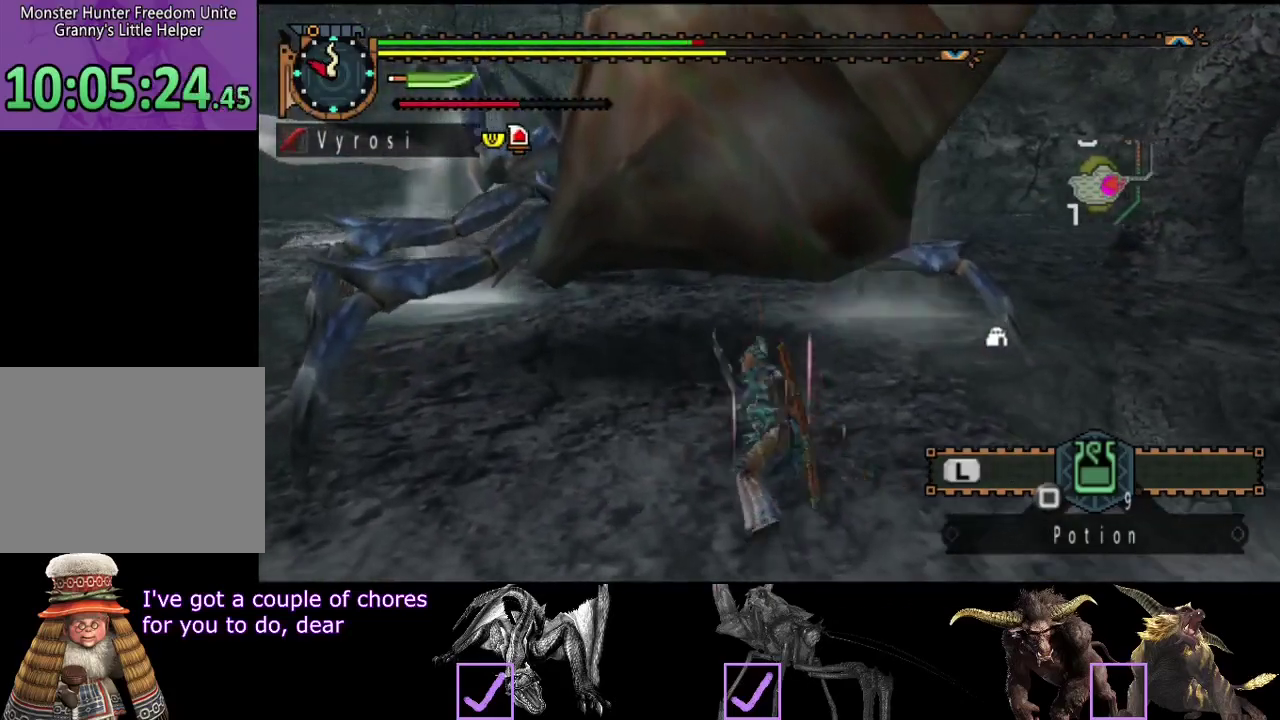
{"buttons": [], "left_stick": "up", "right_stick": "center", "events": [[283, "left_stick", "up-right"], [350, "left_stick", "up"]]}
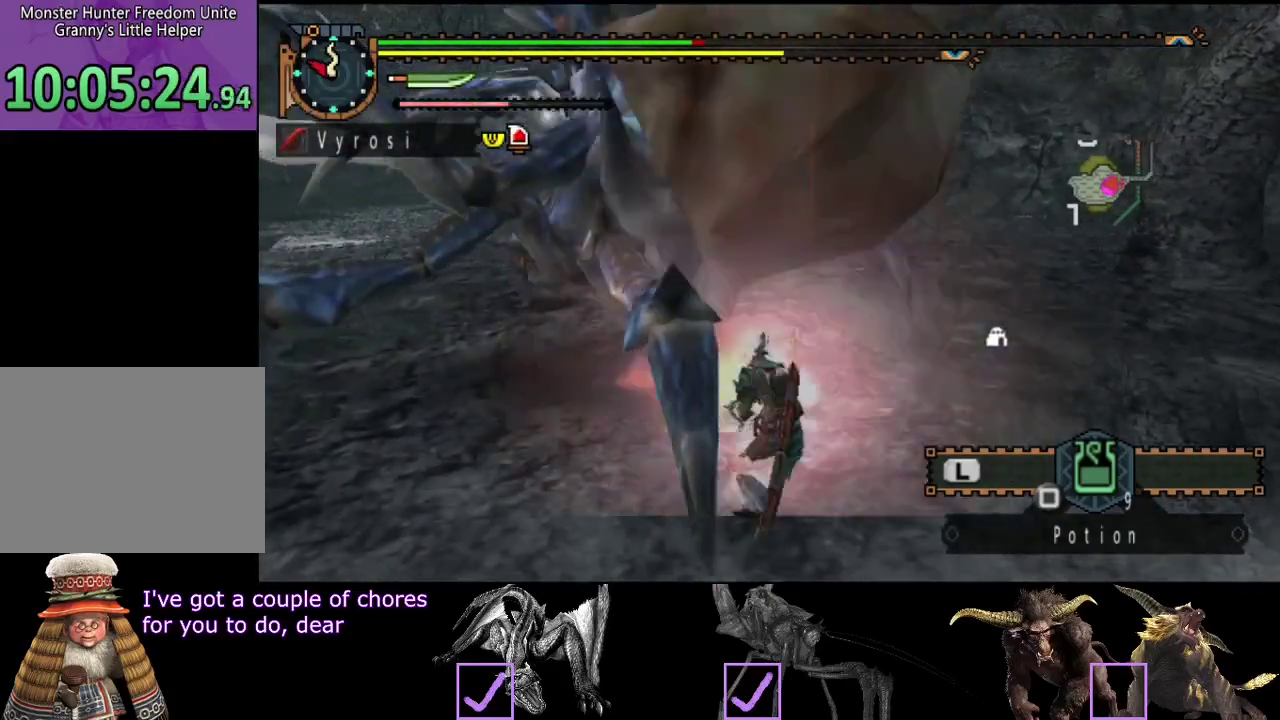
{"buttons": [], "left_stick": "up-left", "right_stick": "center", "events": [[133, "TRIANGLE", "down"], [200, "TRIANGLE", "up"], [267, "TRIANGLE", "down"], [367, "TRIANGLE", "up"], [400, "TRIANGLE", "down"], [400, "left_stick", "up-left"], [500, "TRIANGLE", "up"]]}
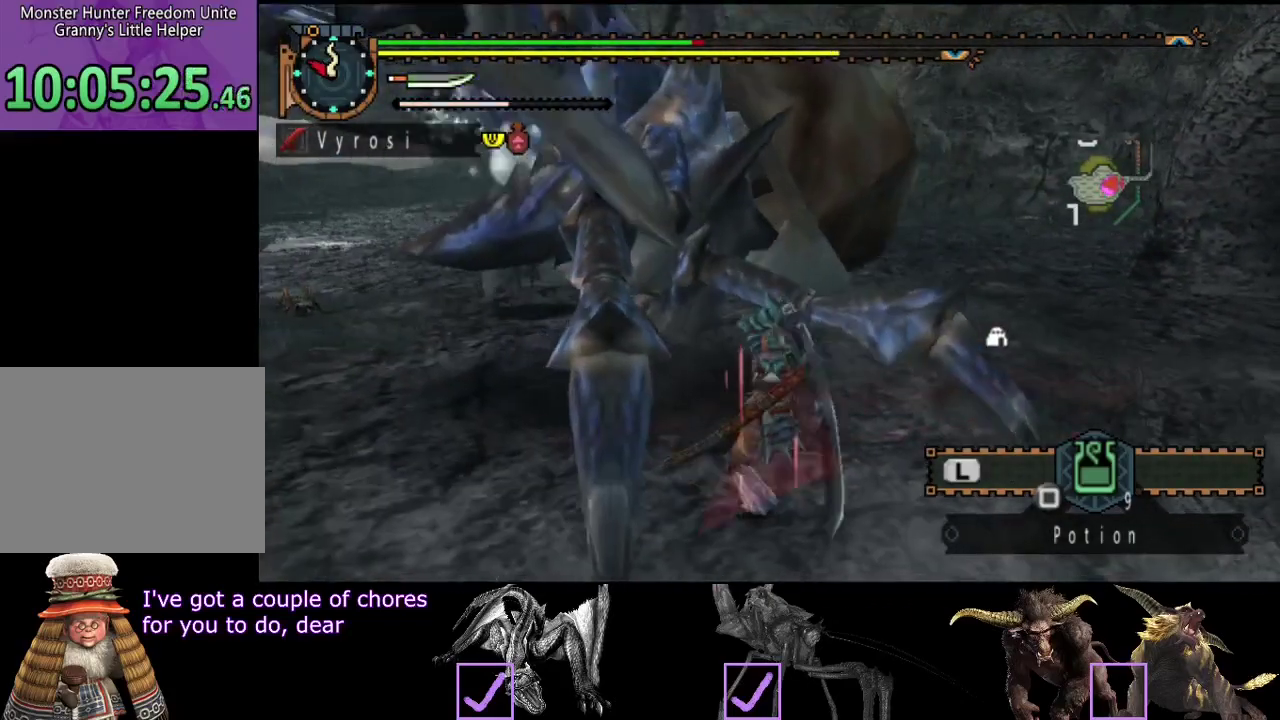
{"buttons": [], "left_stick": "up", "right_stick": "center", "events": [[33, "TRIANGLE", "down"], [100, "left_stick", "up"], [133, "TRIANGLE", "up"], [200, "TRIANGLE", "down"], [267, "TRIANGLE", "up"]]}
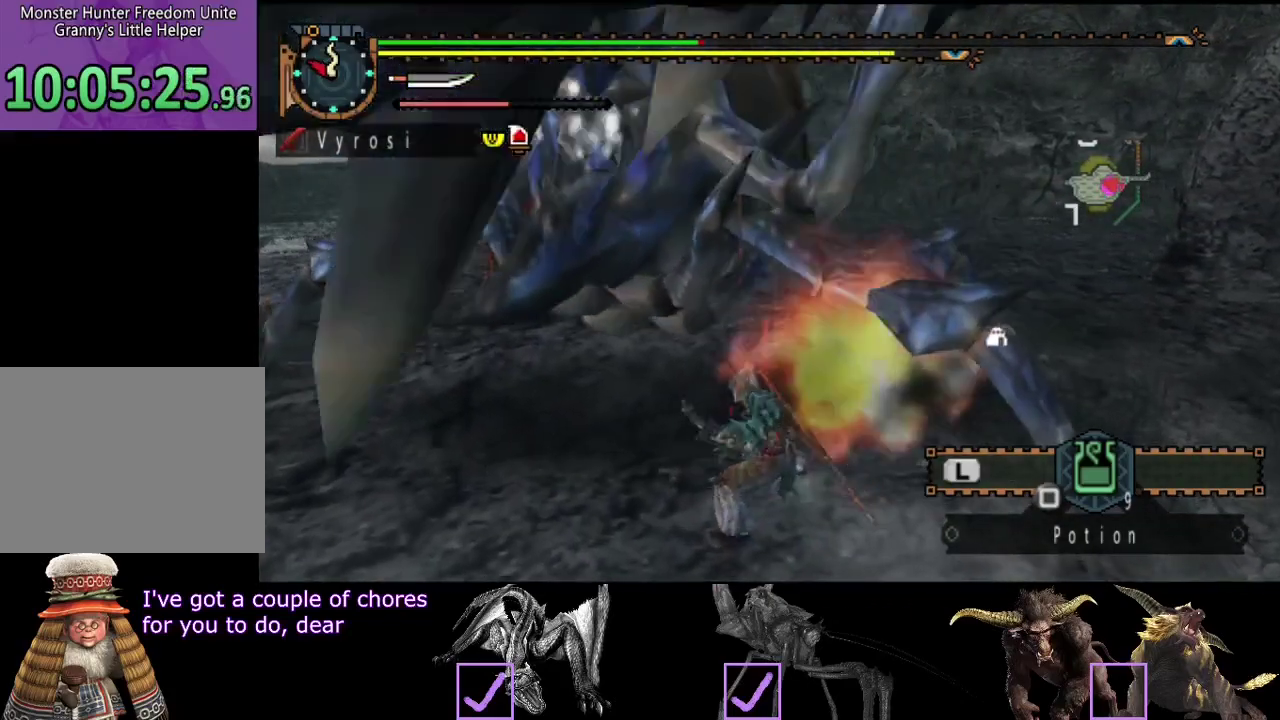
{"buttons": [], "left_stick": "up", "right_stick": "center", "events": []}
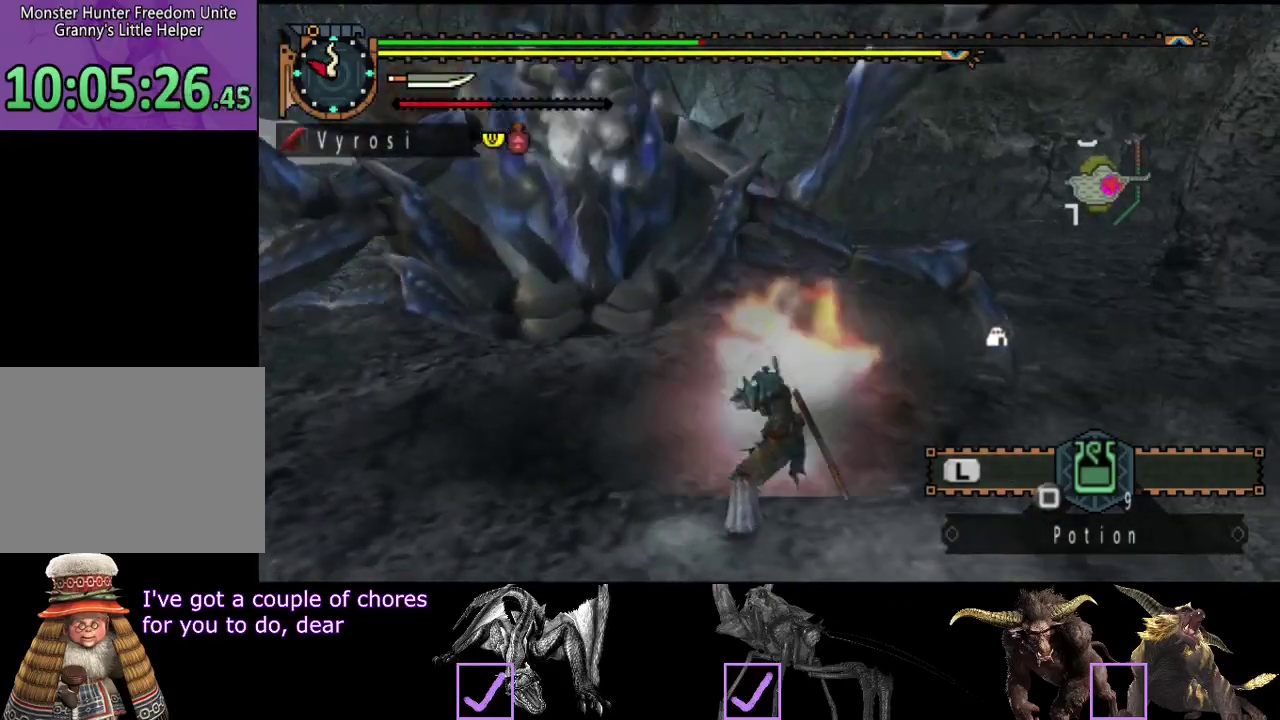
{"buttons": [], "left_stick": "up", "right_stick": "center", "events": []}
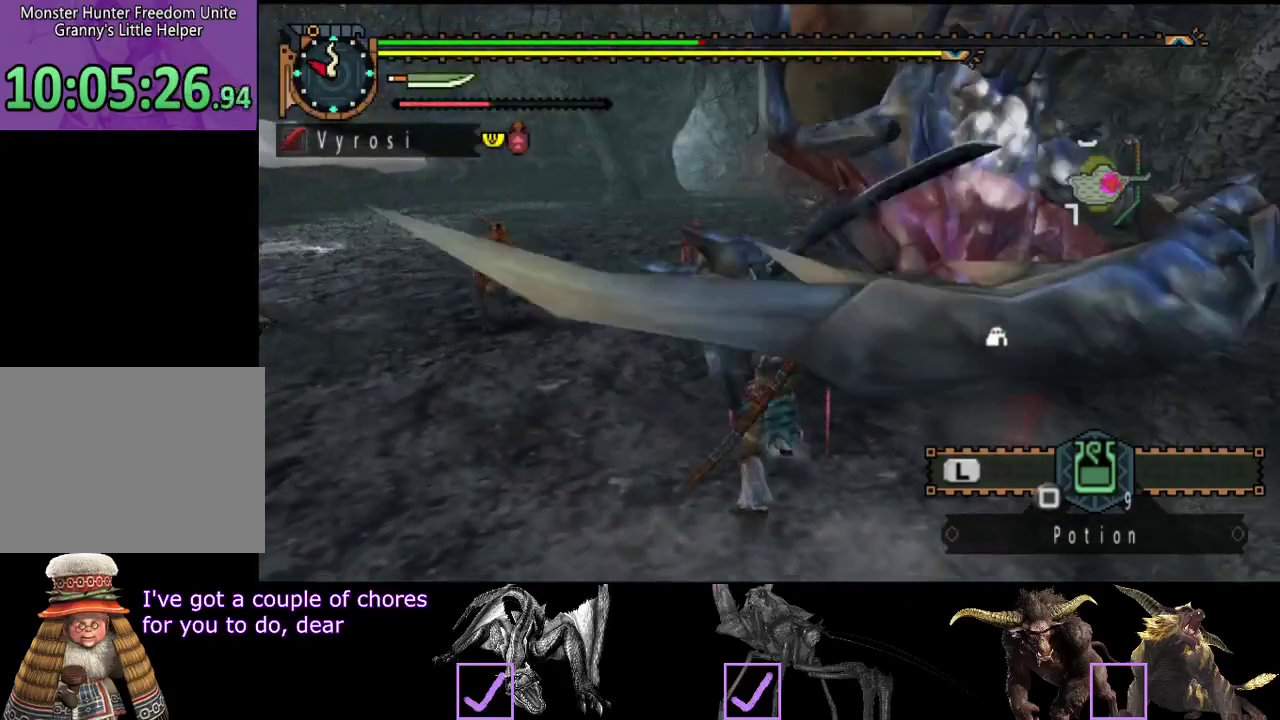
{"buttons": [], "left_stick": "up-right", "right_stick": "center", "events": [[150, "TRIANGLE", "down"], [217, "left_stick", "up-right"], [500, "TRIANGLE", "up"]]}
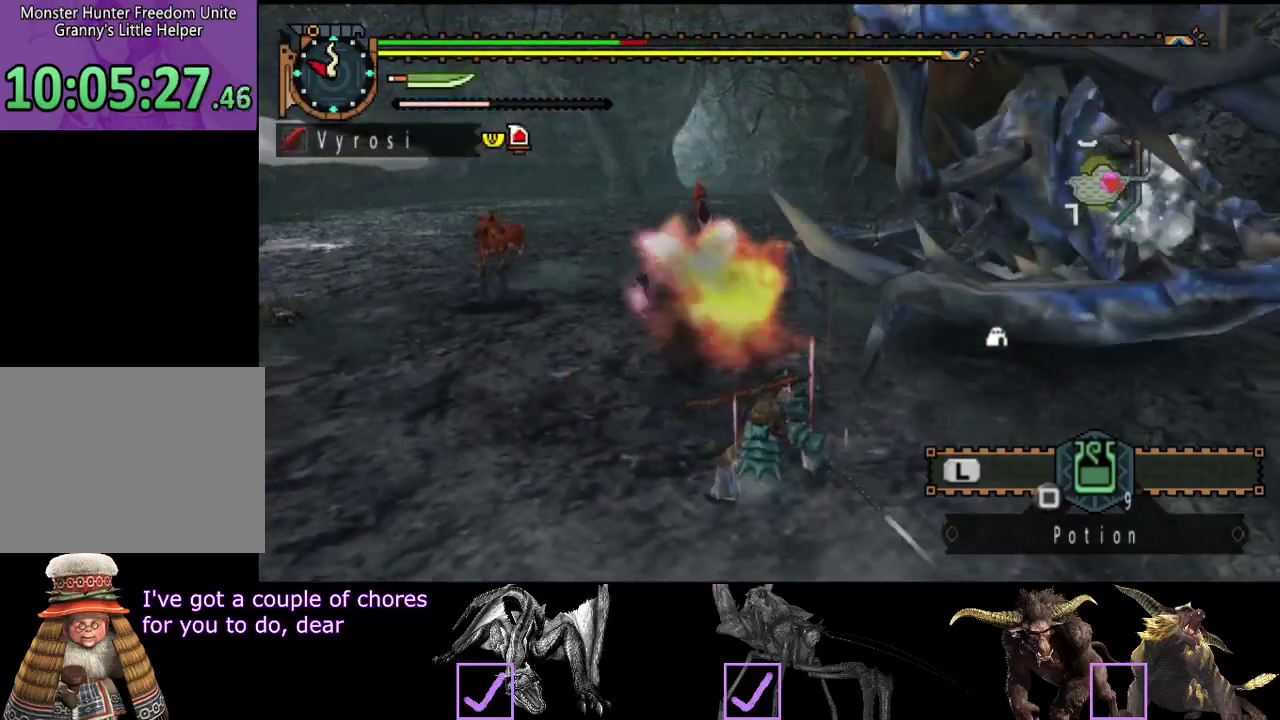
{"buttons": [], "left_stick": "up", "right_stick": "center", "events": [[167, "left_stick", "up"]]}
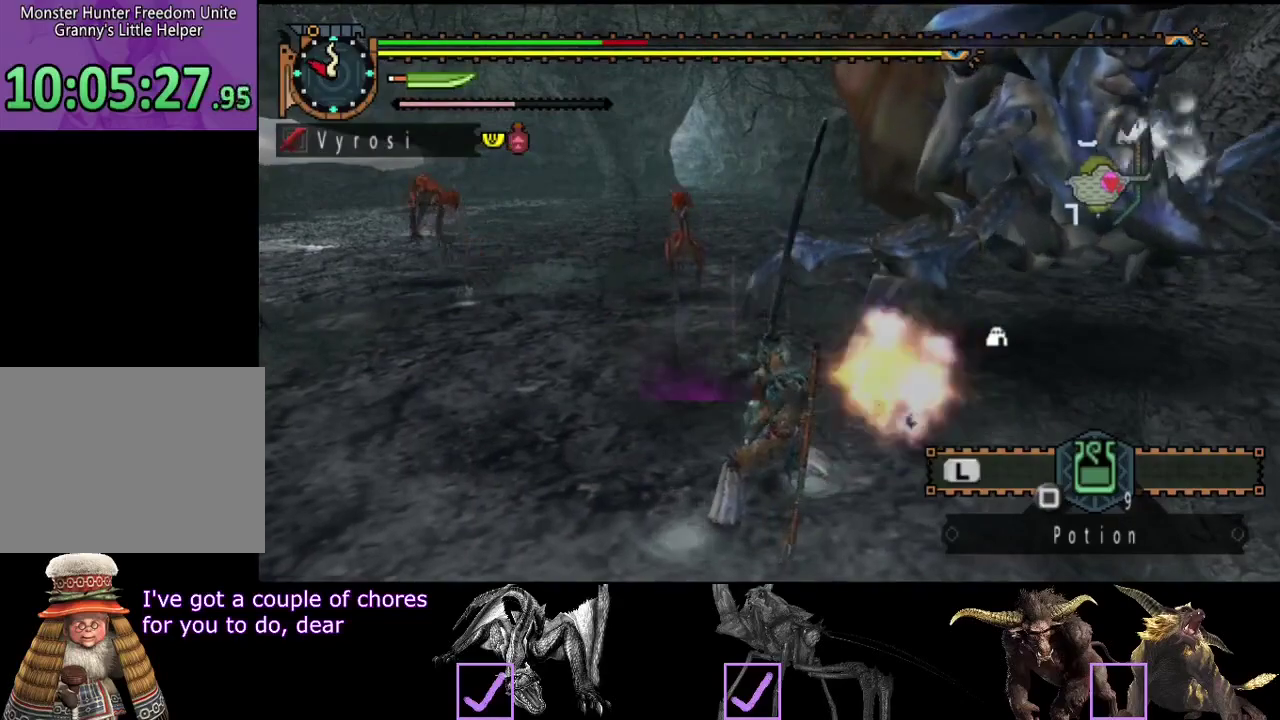
{"buttons": [], "left_stick": "up", "right_stick": "center", "events": []}
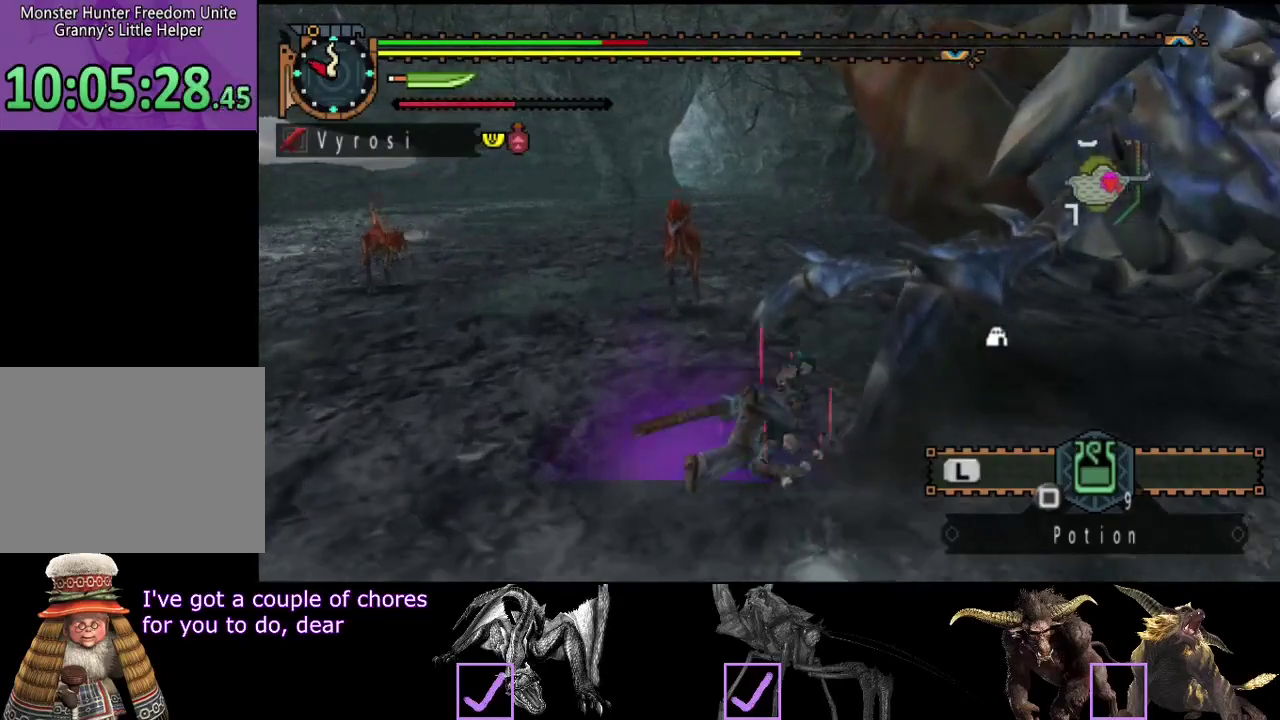
{"buttons": [], "left_stick": "up", "right_stick": "center", "events": [[133, "right_stick", "right"], [383, "right_stick", "center"]]}
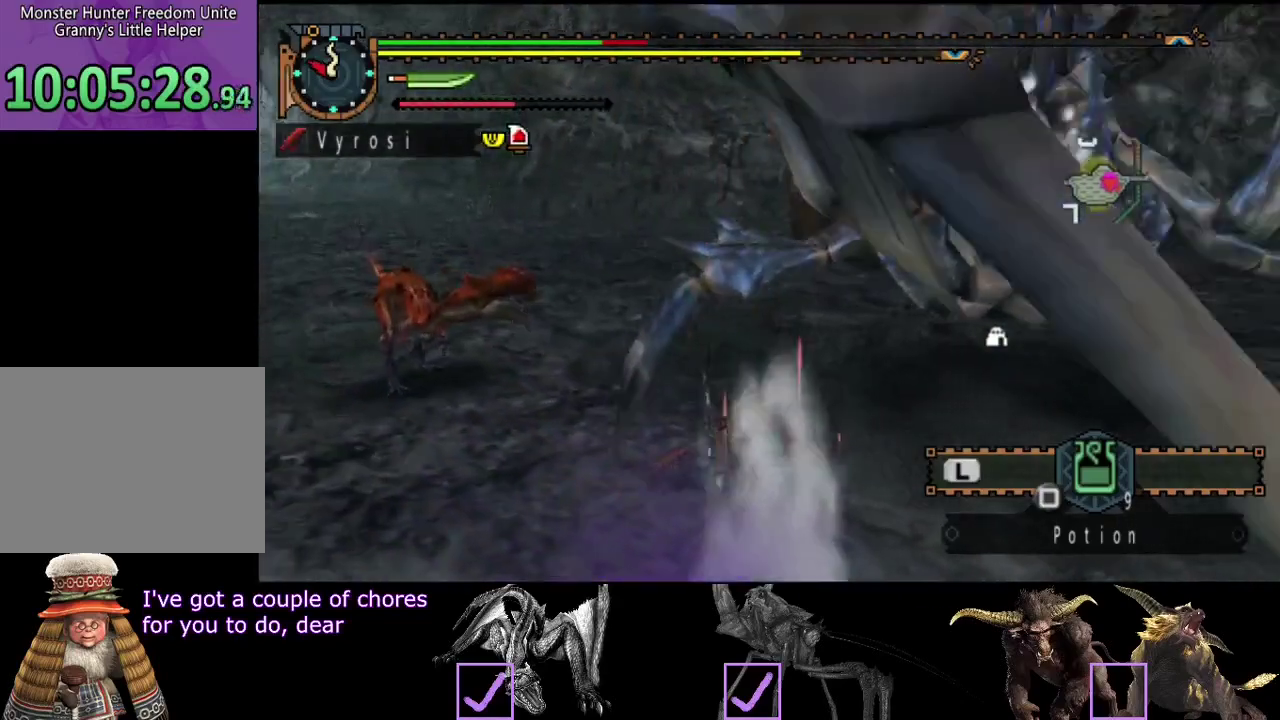
{"buttons": [], "left_stick": "up", "right_stick": "center", "events": []}
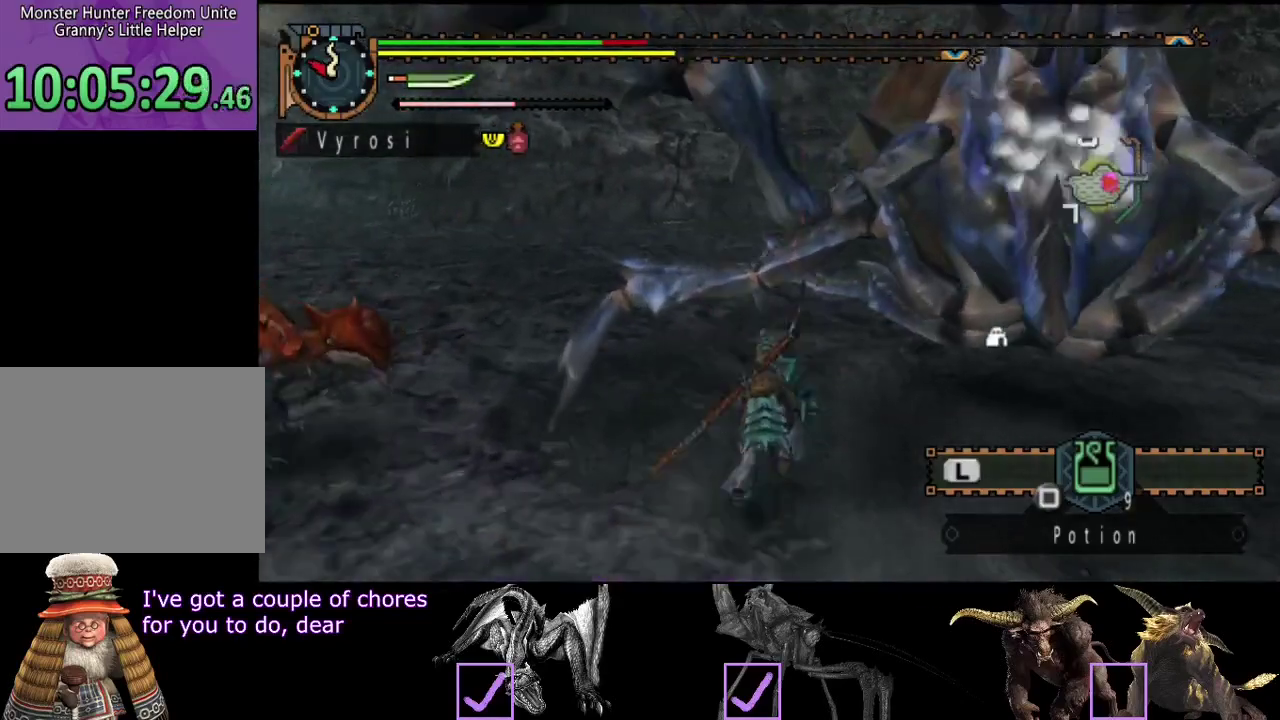
{"buttons": [], "left_stick": "up", "right_stick": "right", "events": [[100, "right_stick", "right"]]}
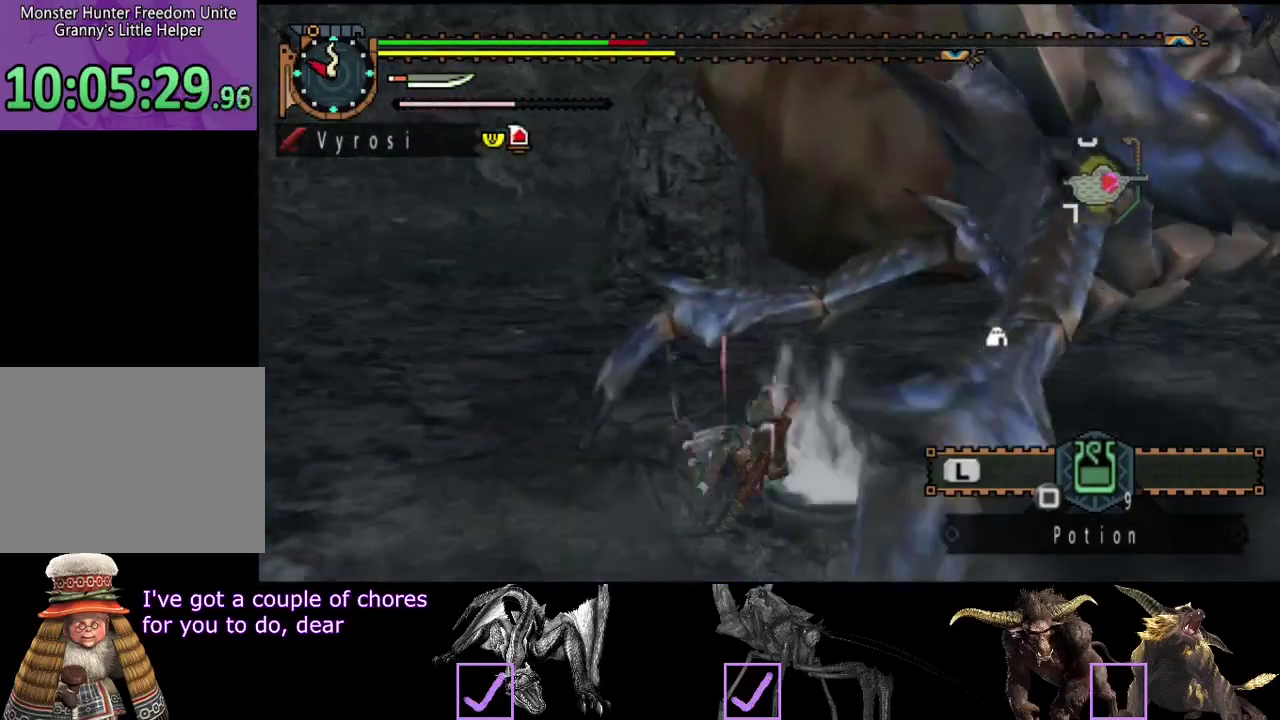
{"buttons": [], "left_stick": "up-right", "right_stick": "center", "events": [[33, "left_stick", "up-right"], [200, "right_stick", "center"], [400, "CIRCLE", "down"], [500, "CIRCLE", "up"]]}
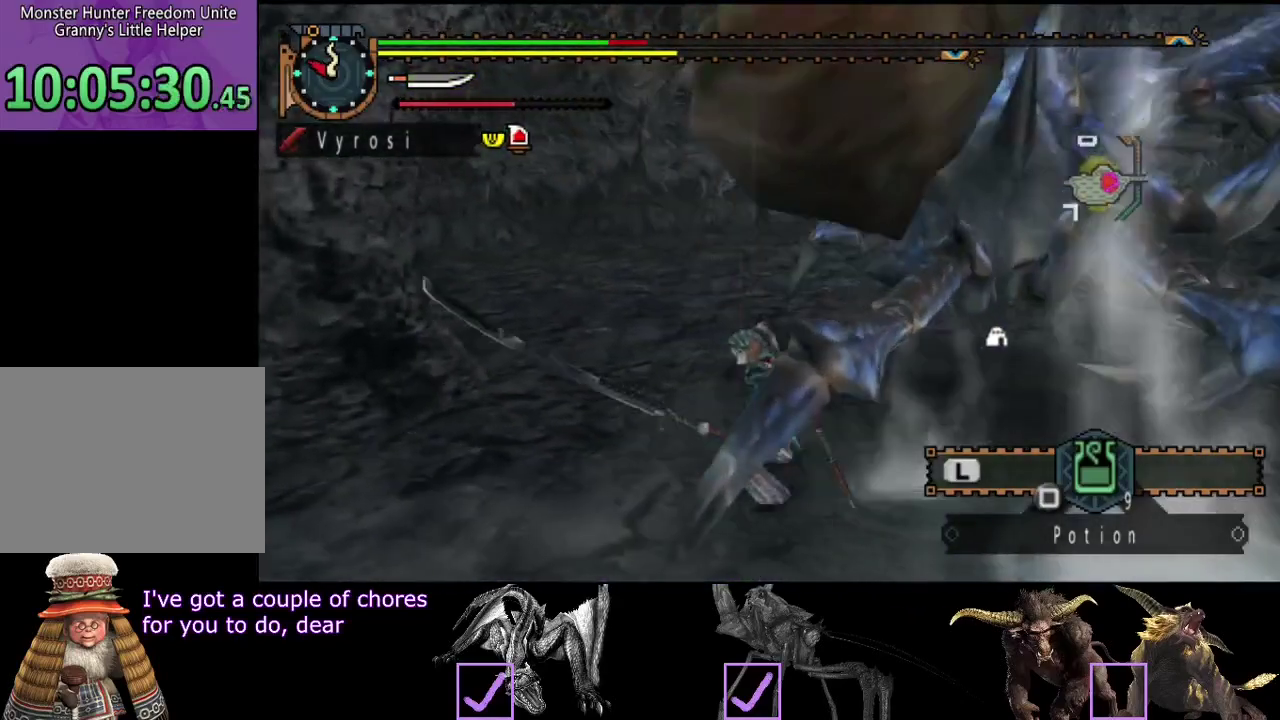
{"buttons": ["TRIANGLE"], "left_stick": "up-right", "right_stick": "center", "events": [[33, "CIRCLE", "down"], [133, "CIRCLE", "up"], [233, "TRIANGLE", "down"]]}
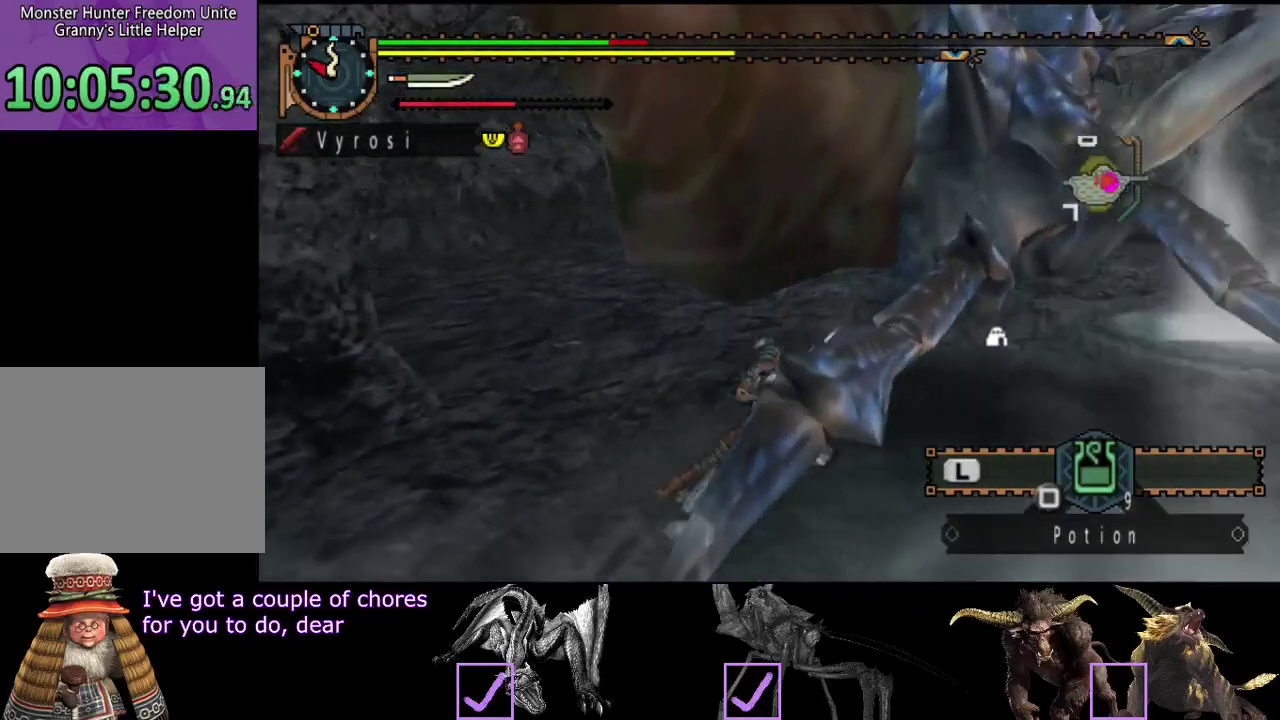
{"buttons": ["TRIANGLE"], "left_stick": "up-right", "right_stick": "center", "events": [[83, "TRIANGLE", "up"], [150, "TRIANGLE", "down"], [217, "TRIANGLE", "up"], [283, "TRIANGLE", "down"]]}
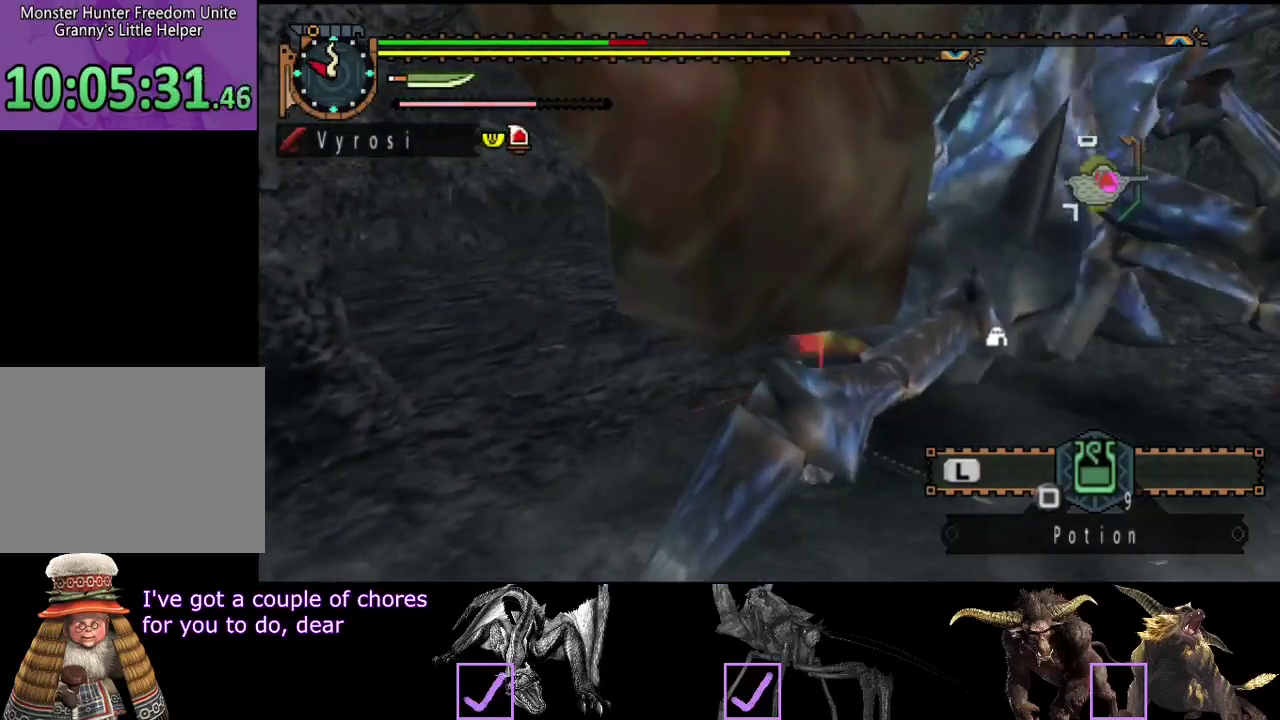
{"buttons": [], "left_stick": "left", "right_stick": "center", "events": [[17, "TRIANGLE", "up"], [117, "left_stick", "center"], [283, "left_stick", "up-left"], [450, "left_stick", "left"]]}
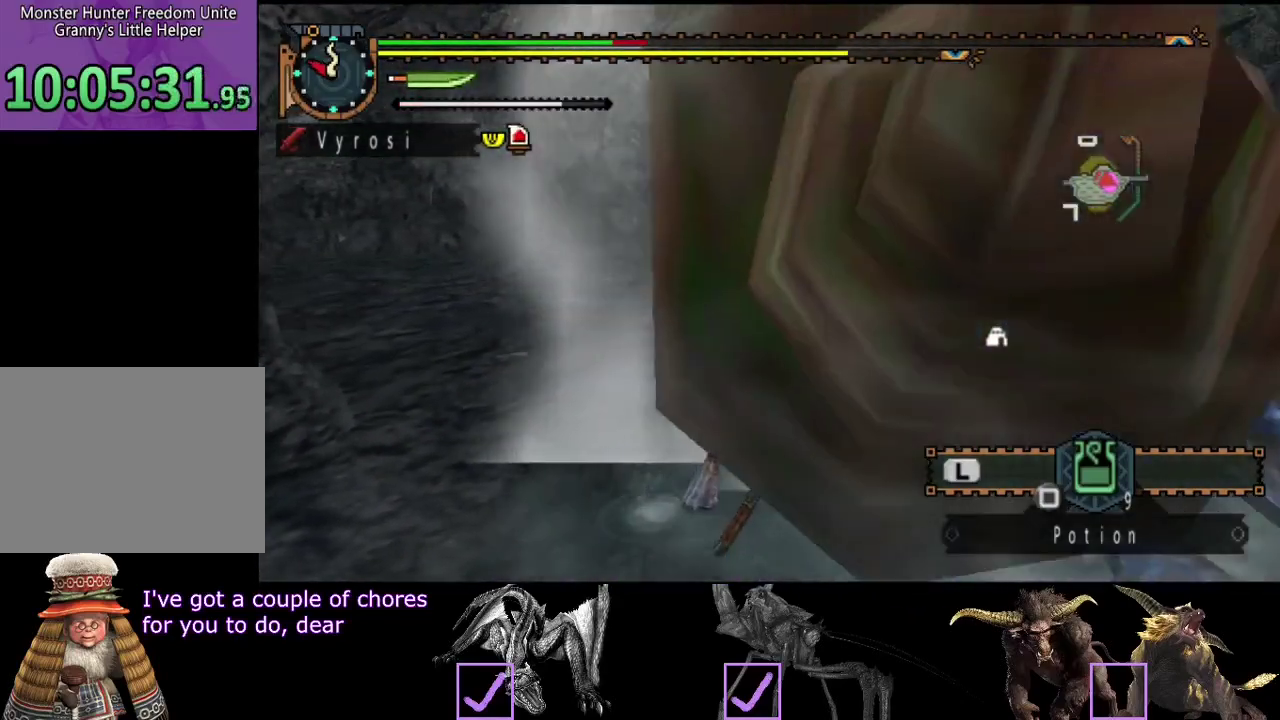
{"buttons": [], "left_stick": "center", "right_stick": "center", "events": [[17, "CROSS", "down"], [83, "CROSS", "up"], [450, "left_stick", "center"]]}
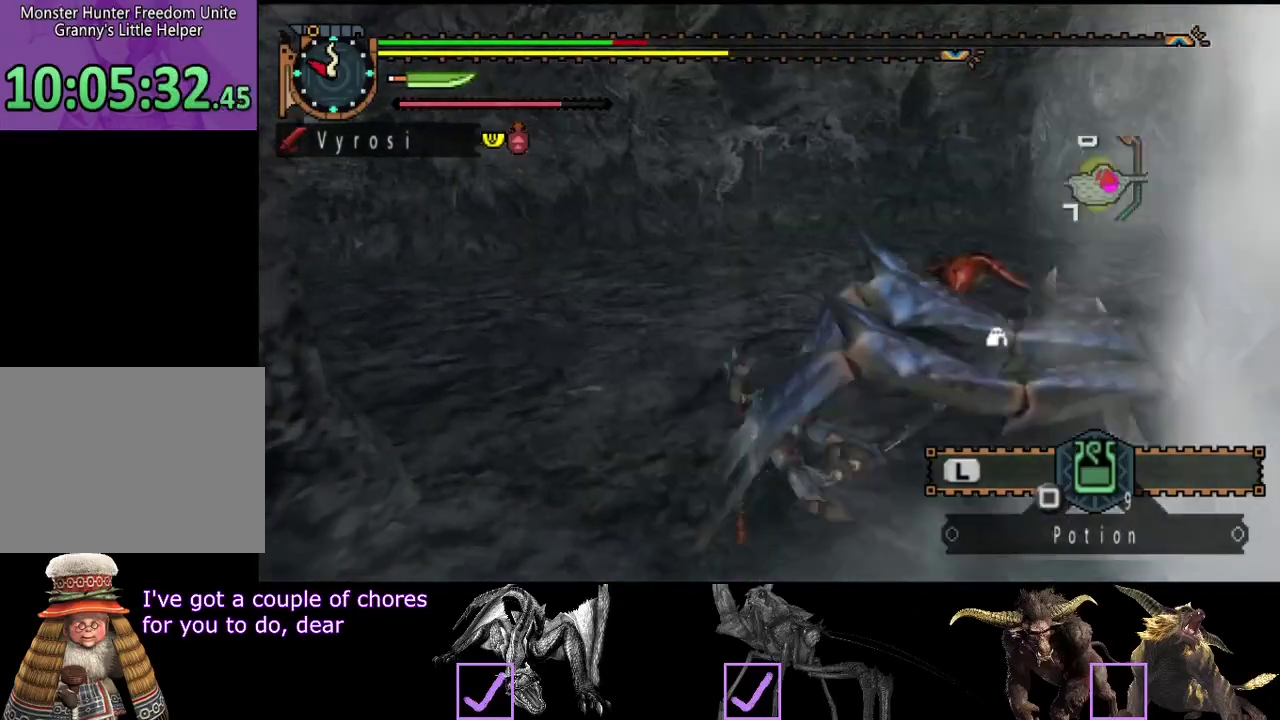
{"buttons": [], "left_stick": "up", "right_stick": "center", "events": [[400, "left_stick", "up"]]}
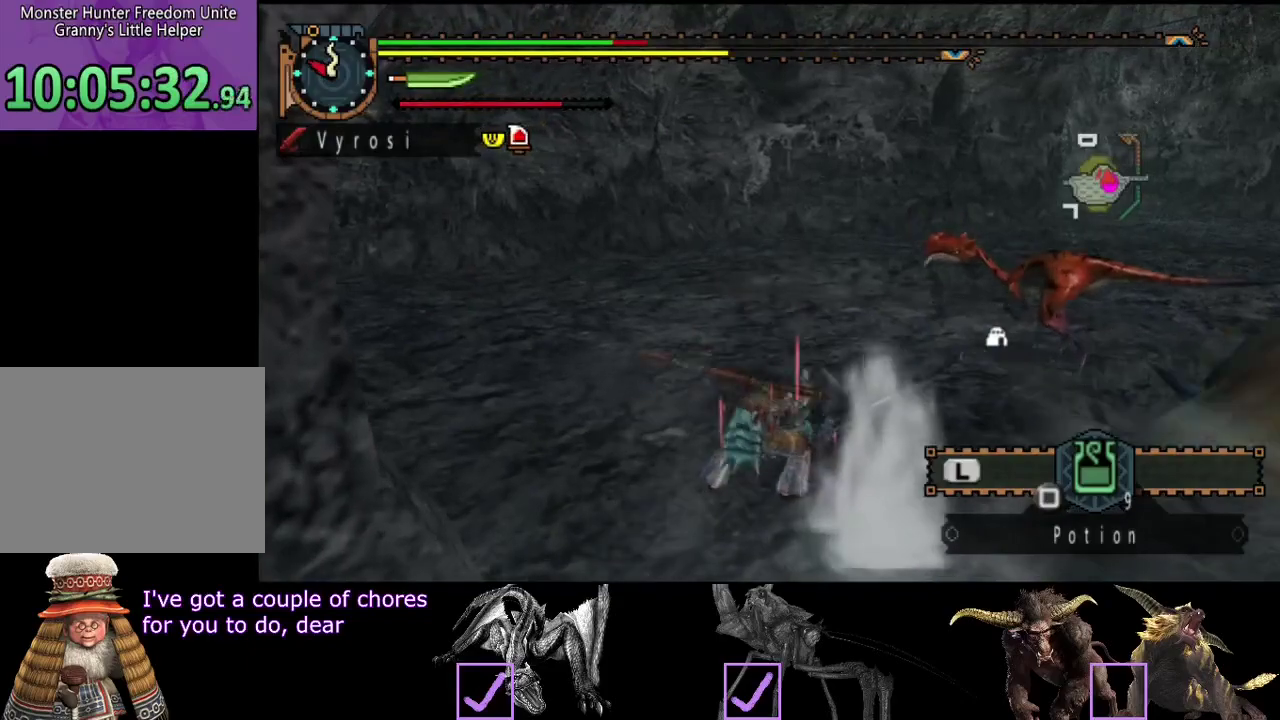
{"buttons": [], "left_stick": "up", "right_stick": "center", "events": []}
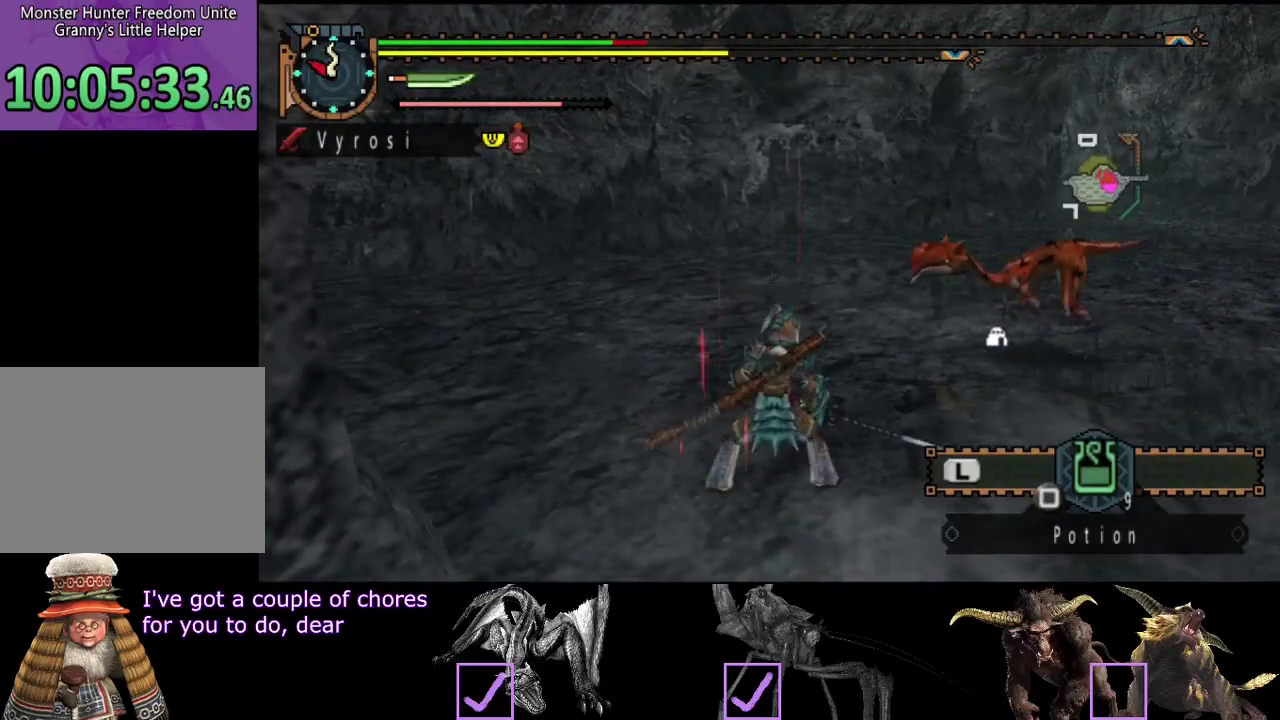
{"buttons": [], "left_stick": "up", "right_stick": "right", "events": [[383, "right_stick", "right"]]}